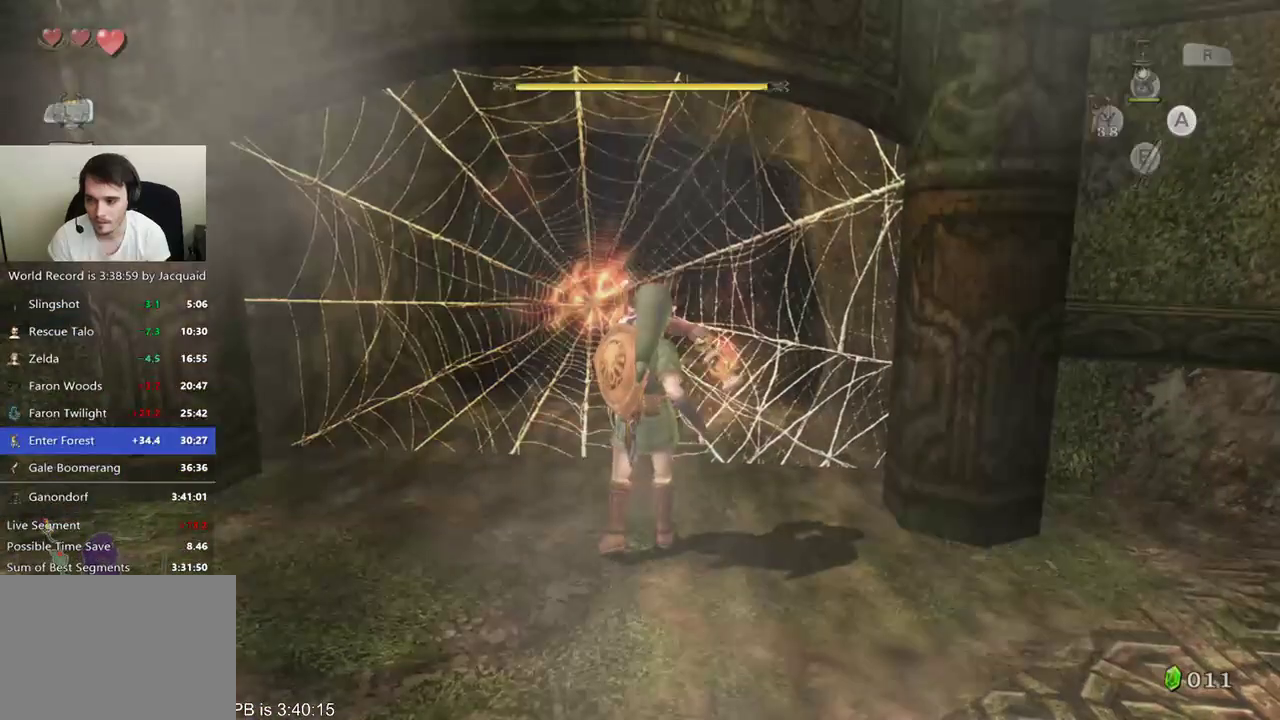
Gameplay with a controller (Xbox layout); each line is a JSON object with the inputs held at the frame after it (dt_ms = milliseconds from this image to that frame). "events" lists button and stick changes between this image and that frame as [ms after this image, input, new state], when the widget could be followed in between. Not read: L3 R3.
{"dt_ms": 500, "buttons": ["A"], "left_stick": "up", "right_stick": "center"}
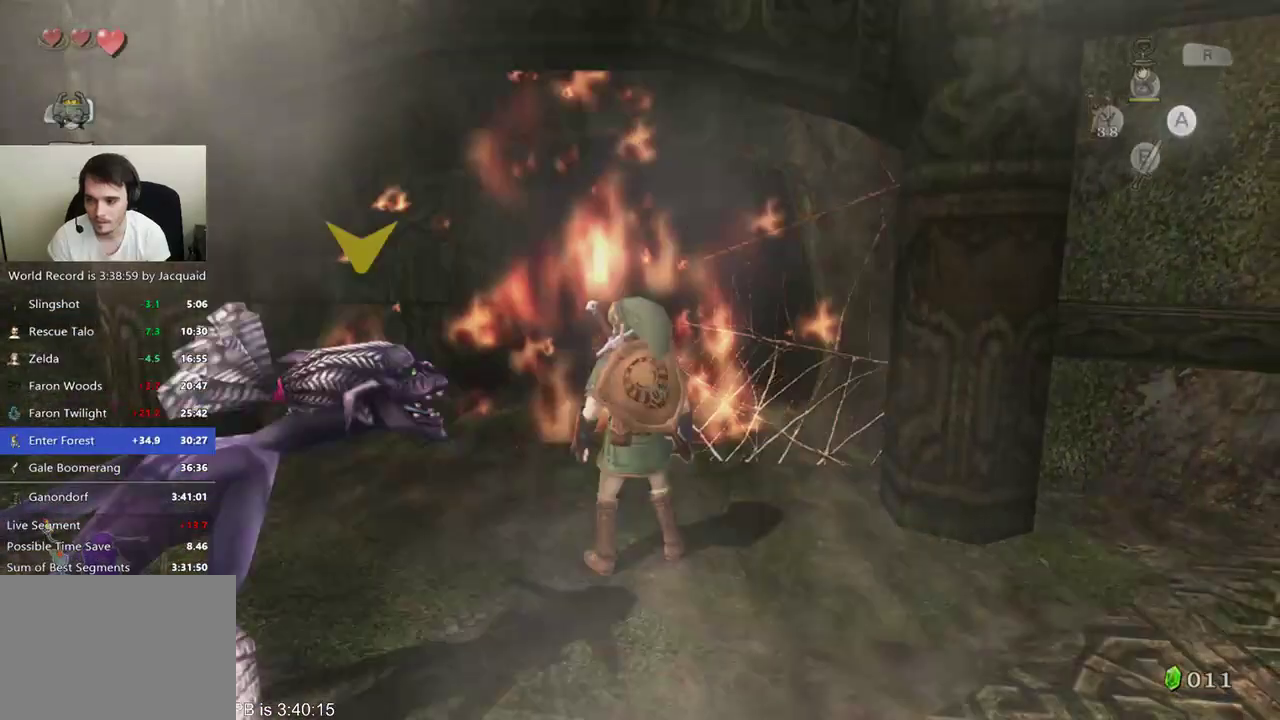
{"dt_ms": 500, "buttons": ["B"], "left_stick": "up", "right_stick": "center"}
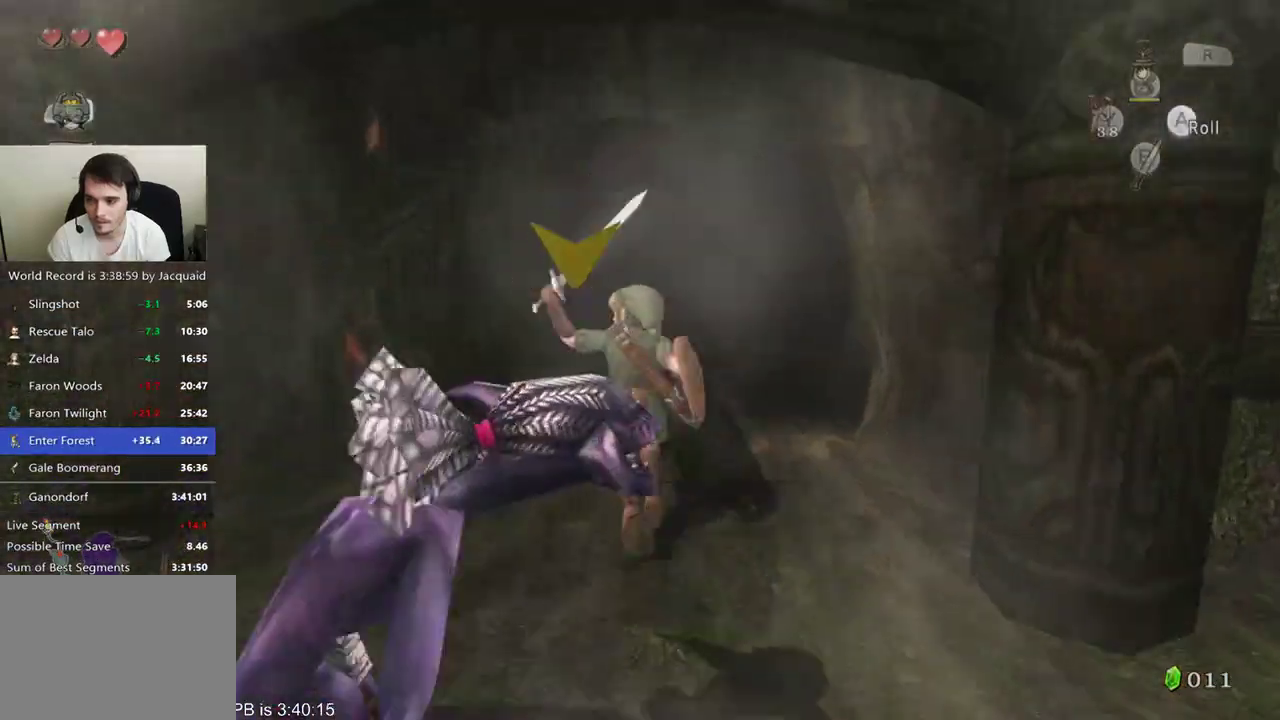
{"dt_ms": 500, "buttons": [], "left_stick": "up", "right_stick": "center"}
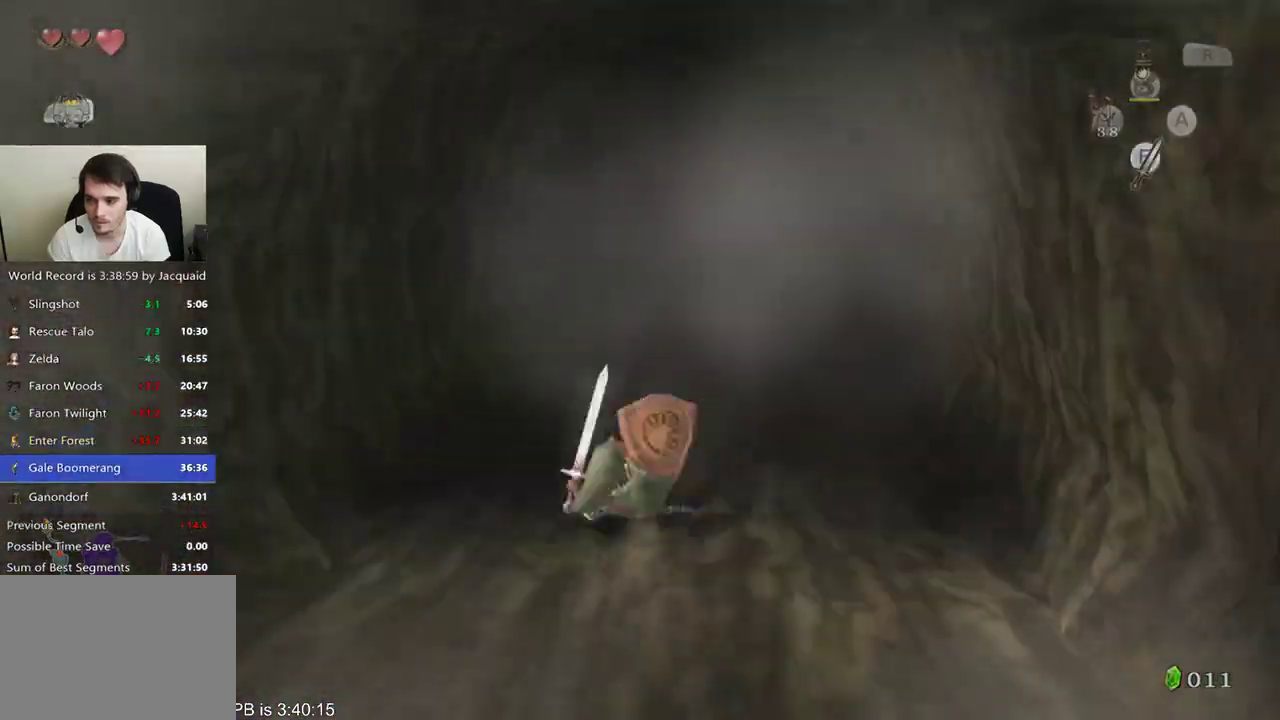
{"dt_ms": 500, "buttons": [], "left_stick": "center", "right_stick": "center", "events": [[267, "left_stick", "center"]]}
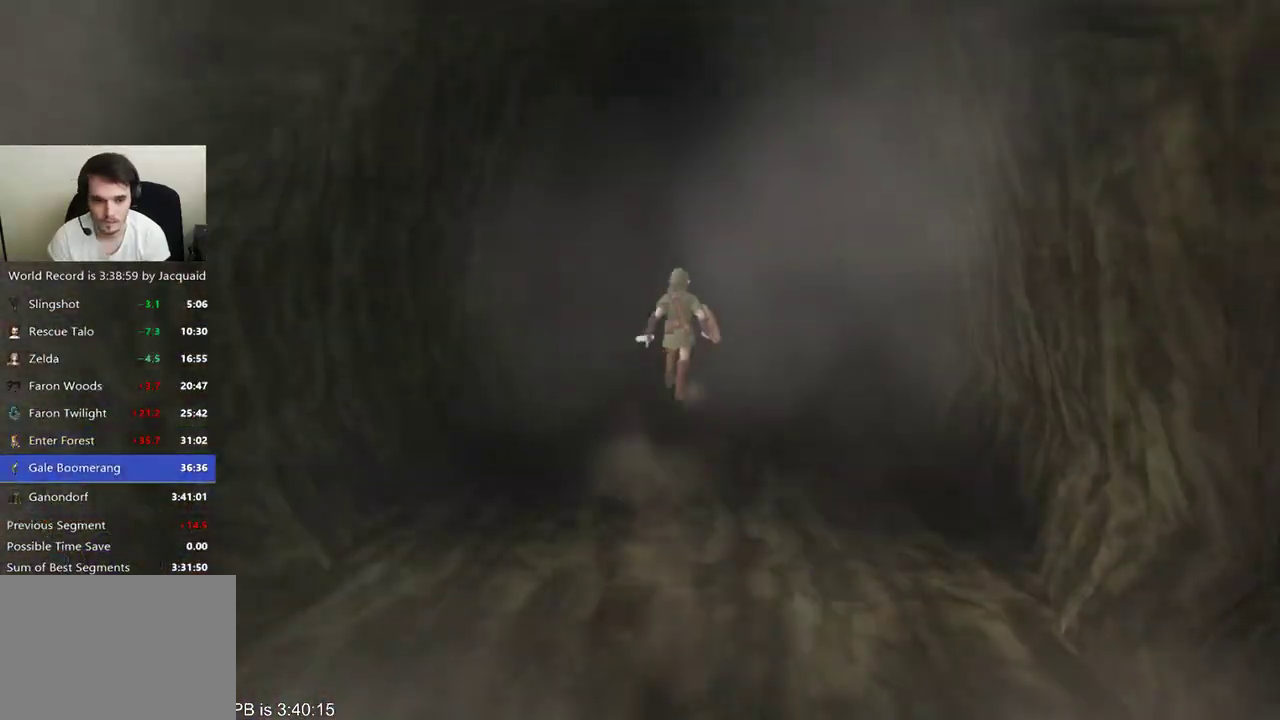
{"dt_ms": 500, "buttons": [], "left_stick": "center", "right_stick": "center", "events": []}
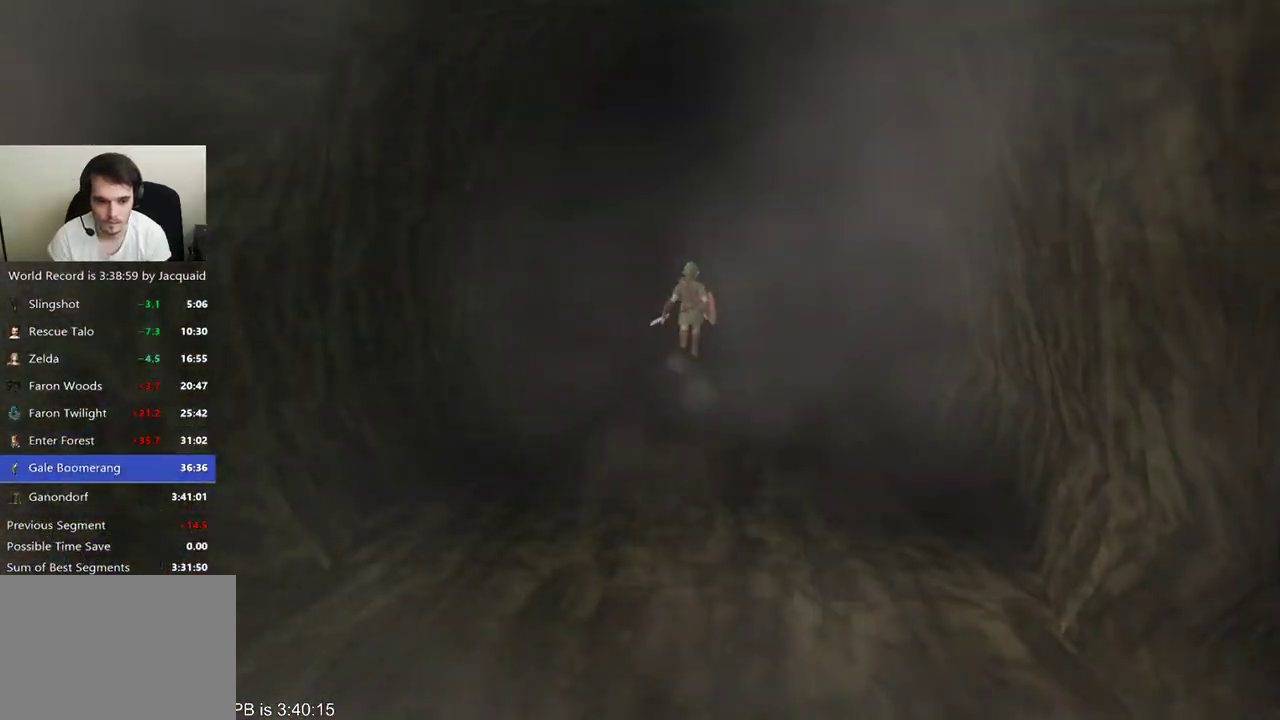
{"dt_ms": 500, "buttons": [], "left_stick": "center", "right_stick": "center", "events": []}
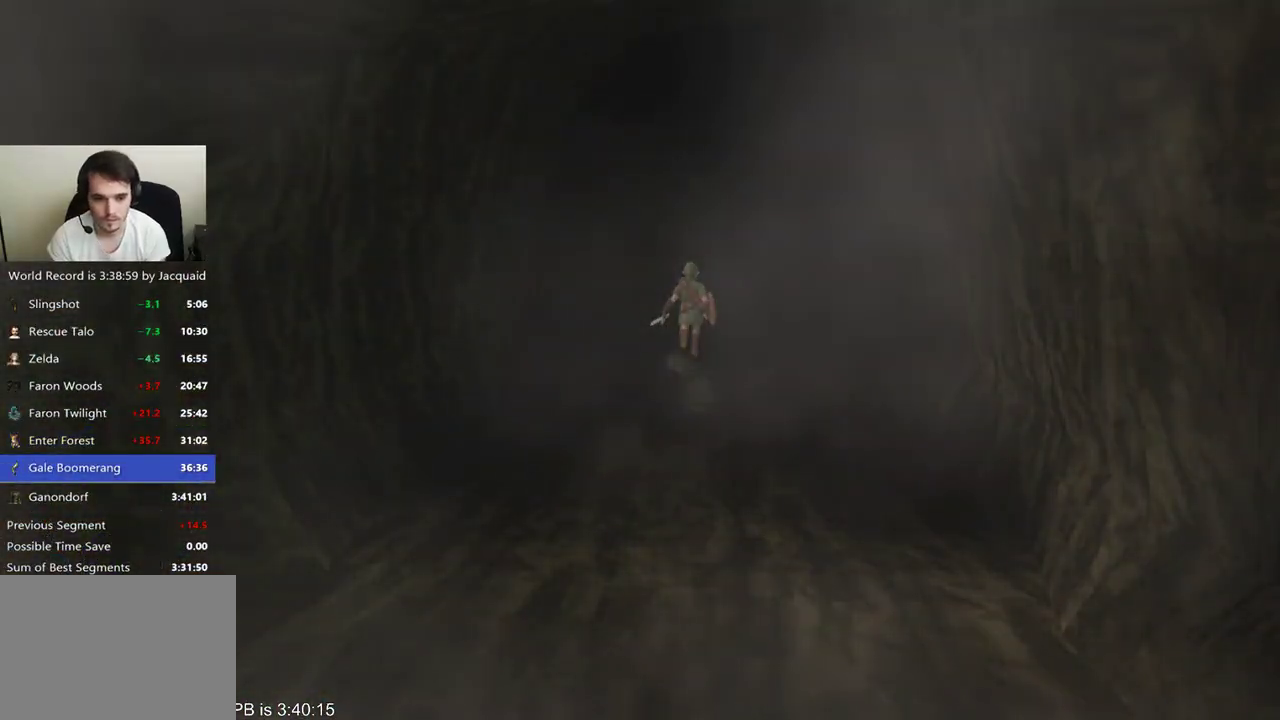
{"dt_ms": 500, "buttons": ["R2"], "left_stick": "center", "right_stick": "center", "events": [[500, "R2", "down"]]}
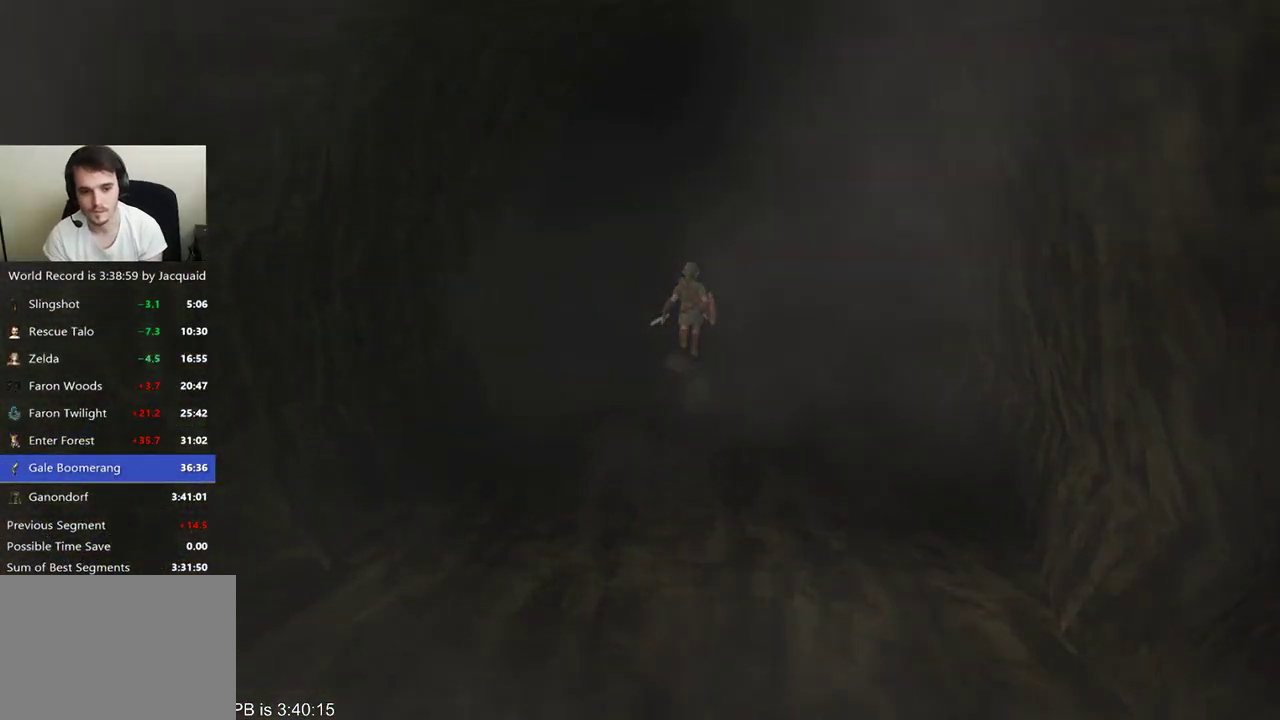
{"dt_ms": 500, "buttons": [], "left_stick": "center", "right_stick": "center", "events": [[67, "L2", "down"], [67, "R2", "up"], [167, "R2", "down"], [200, "L2", "up"], [267, "L2", "down"], [267, "R2", "up"], [400, "L2", "up"]]}
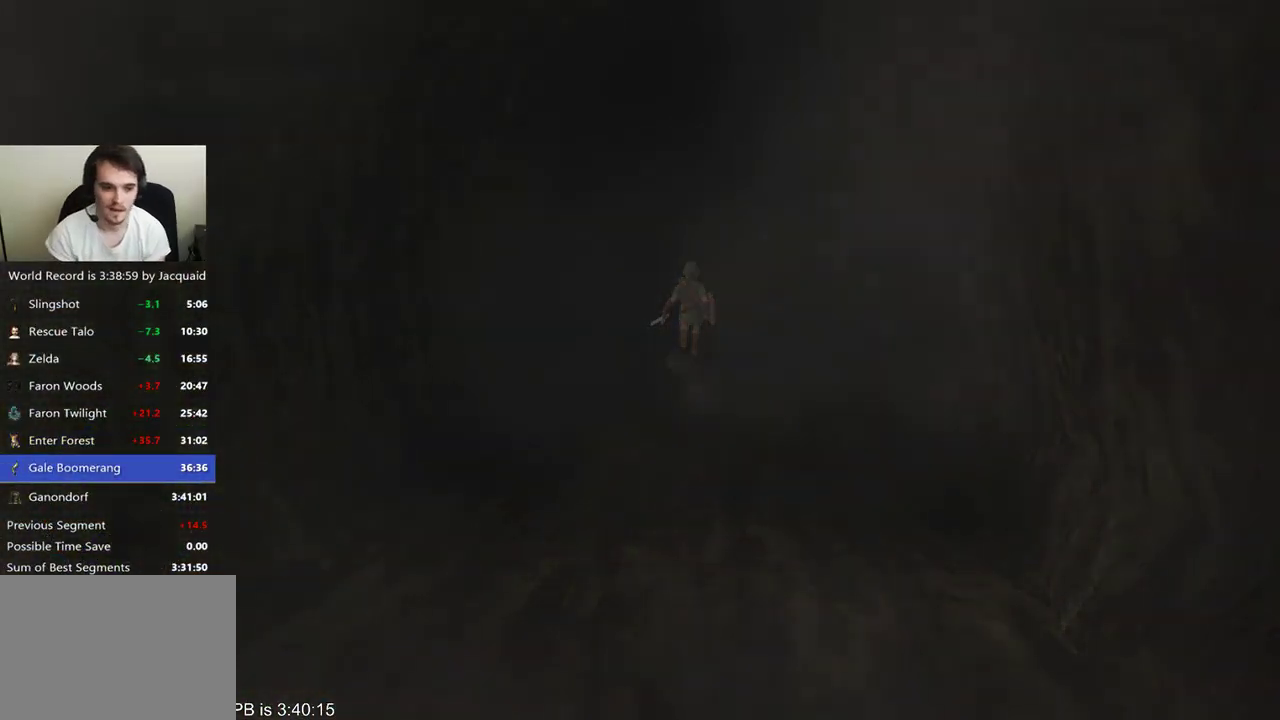
{"dt_ms": 500, "buttons": [], "left_stick": "center", "right_stick": "center", "events": [[33, "L2", "down"], [100, "L2", "up"], [100, "R2", "down"], [200, "R2", "up"], [400, "L2", "down"], [433, "R2", "down"], [500, "L2", "up"], [500, "R2", "up"]]}
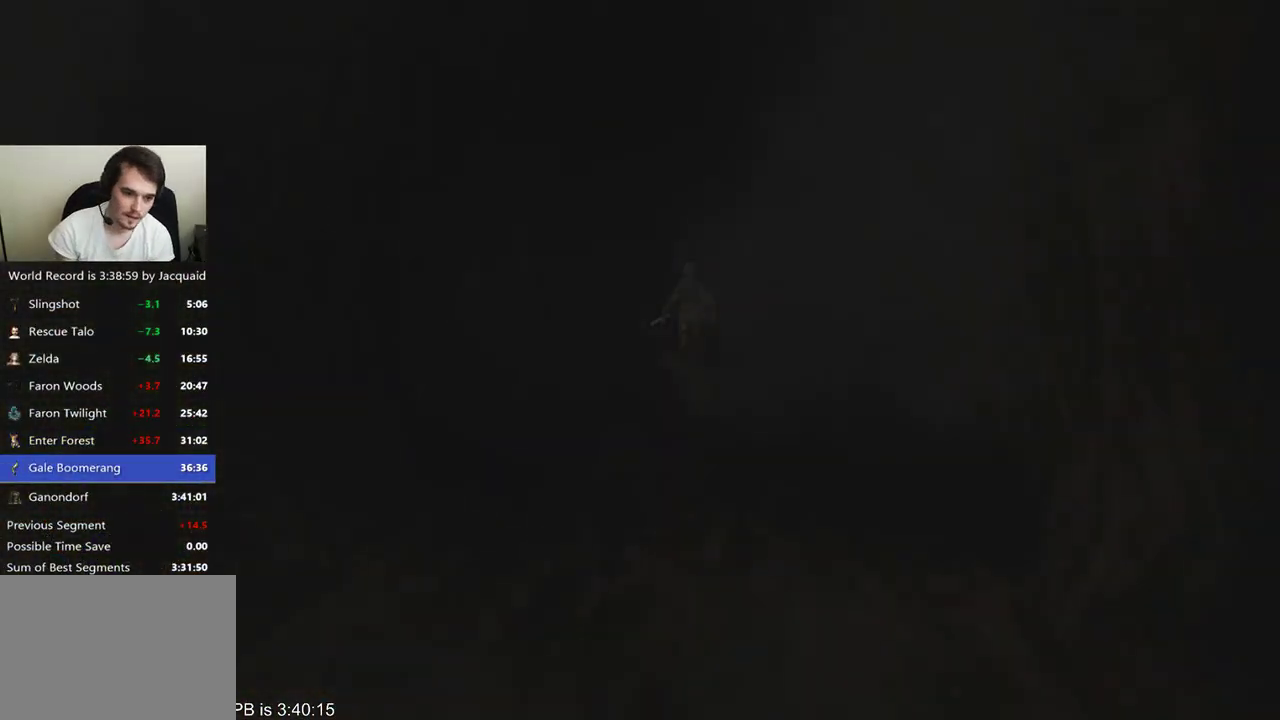
{"dt_ms": 500, "buttons": [], "left_stick": "center", "right_stick": "center", "events": [[67, "R2", "down"], [100, "L2", "down"], [200, "L2", "up"], [300, "L2", "down"], [333, "R2", "up"], [400, "L2", "up"]]}
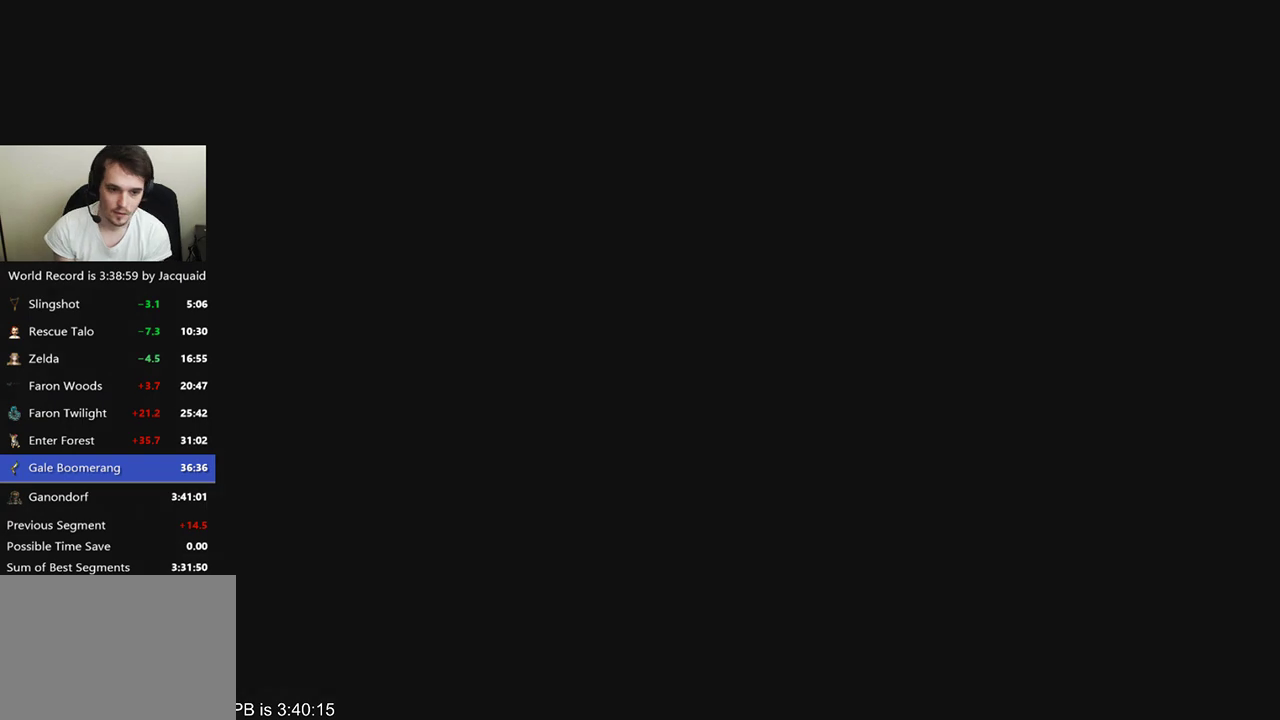
{"dt_ms": 500, "buttons": [], "left_stick": "center", "right_stick": "center", "events": []}
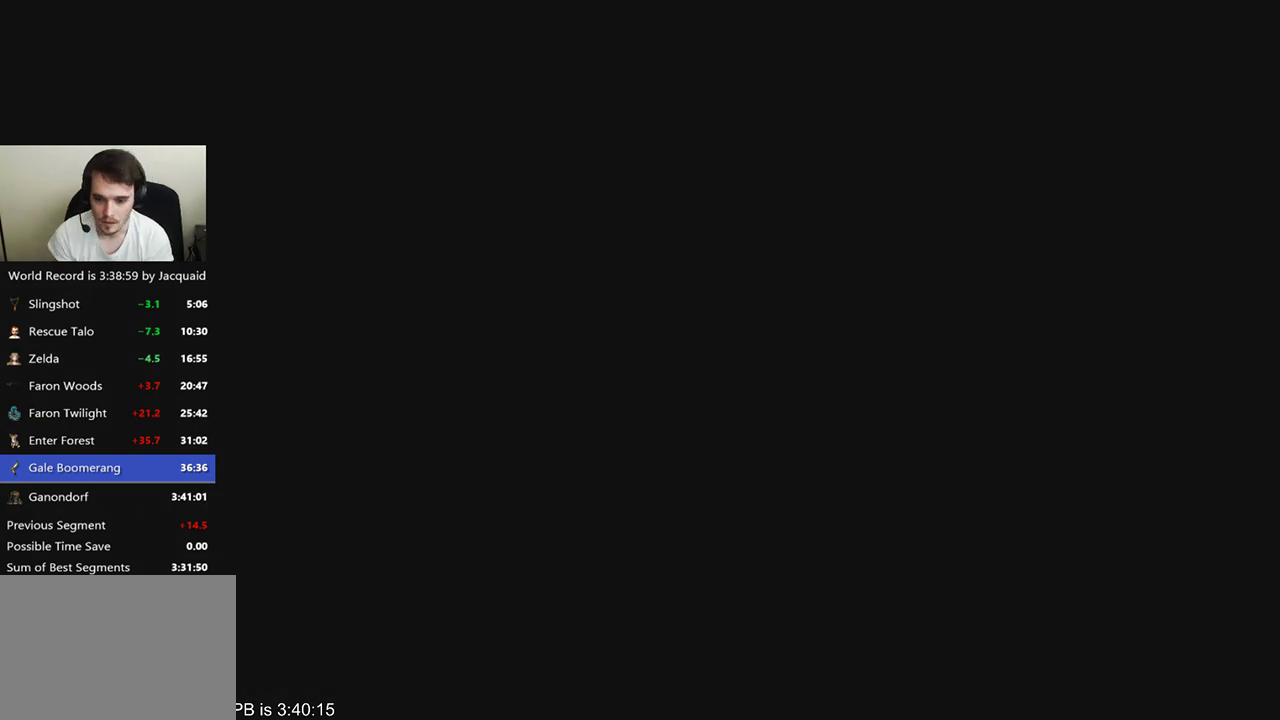
{"dt_ms": 500, "buttons": ["B", "R2"], "left_stick": "up", "right_stick": "center", "events": [[67, "left_stick", "up"], [300, "B", "down"], [300, "R2", "down"]]}
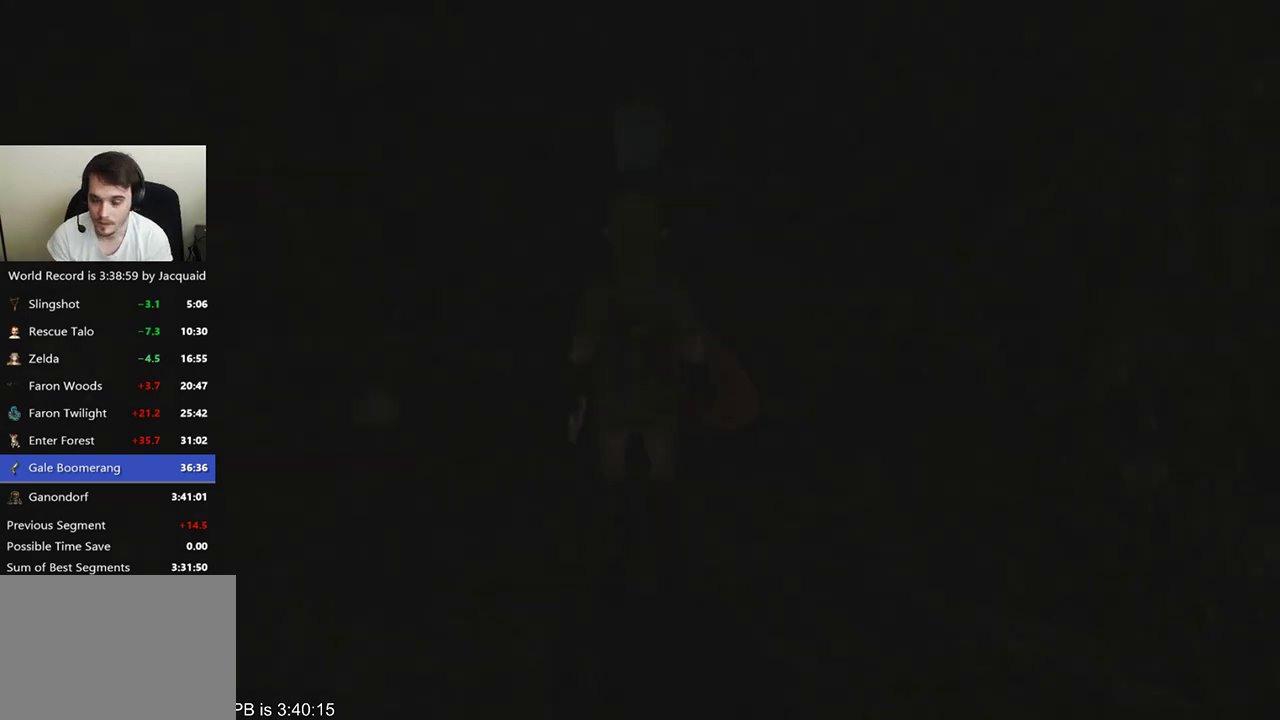
{"dt_ms": 1000, "buttons": [], "left_stick": "up", "right_stick": "center", "events": [[33, "B", "up"], [33, "R2", "up"], [100, "B", "down"], [100, "R2", "down"], [167, "R2", "up"], [200, "B", "up"], [400, "B", "down"], [400, "R2", "down"], [467, "R2", "up"], [533, "R2", "down"], [600, "R2", "up"], [667, "R2", "down"], [733, "B", "up"], [733, "R2", "up"]]}
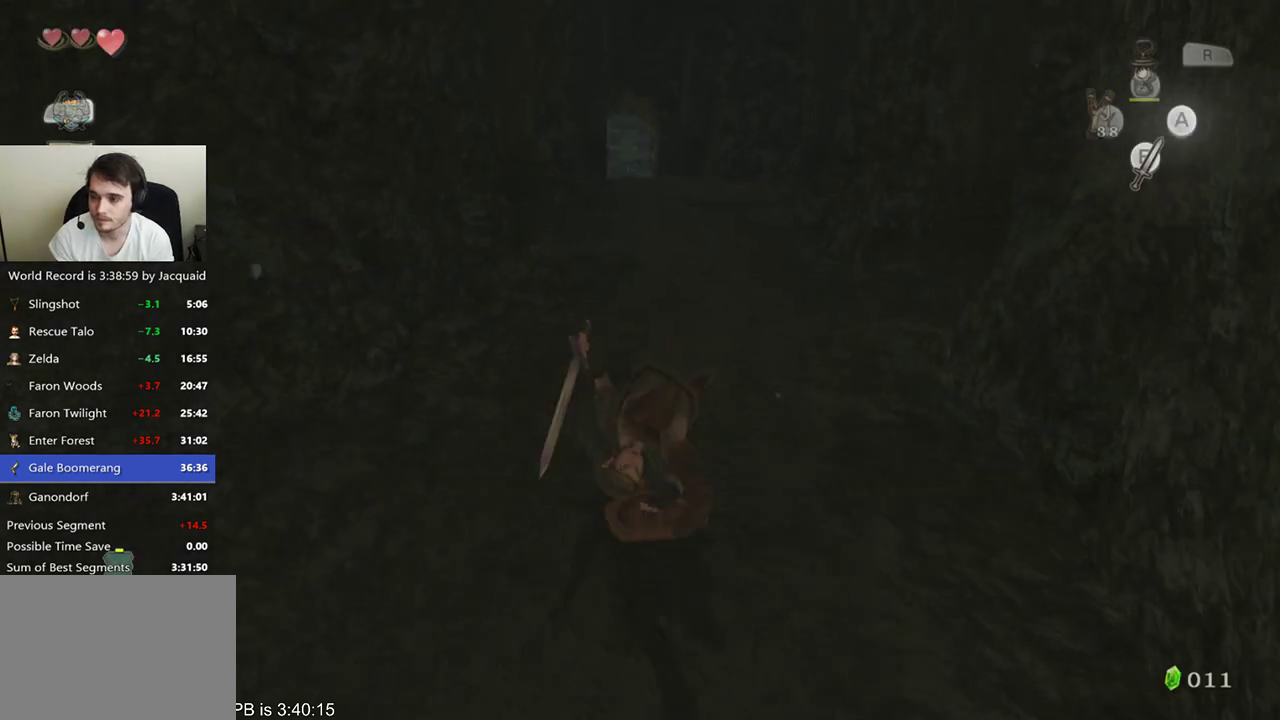
{"dt_ms": 500, "buttons": ["B"], "left_stick": "up", "right_stick": "center", "events": [[300, "B", "down"]]}
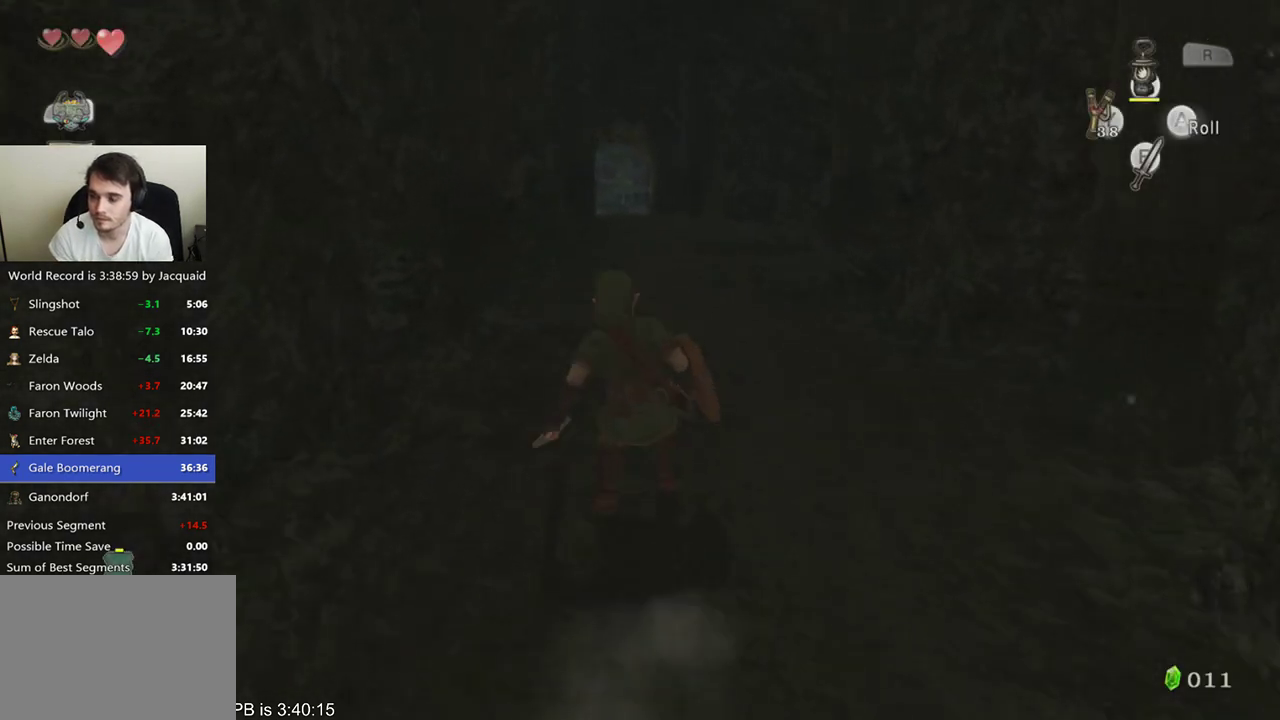
{"dt_ms": 500, "buttons": [], "left_stick": "up", "right_stick": "center", "events": [[67, "B", "up"]]}
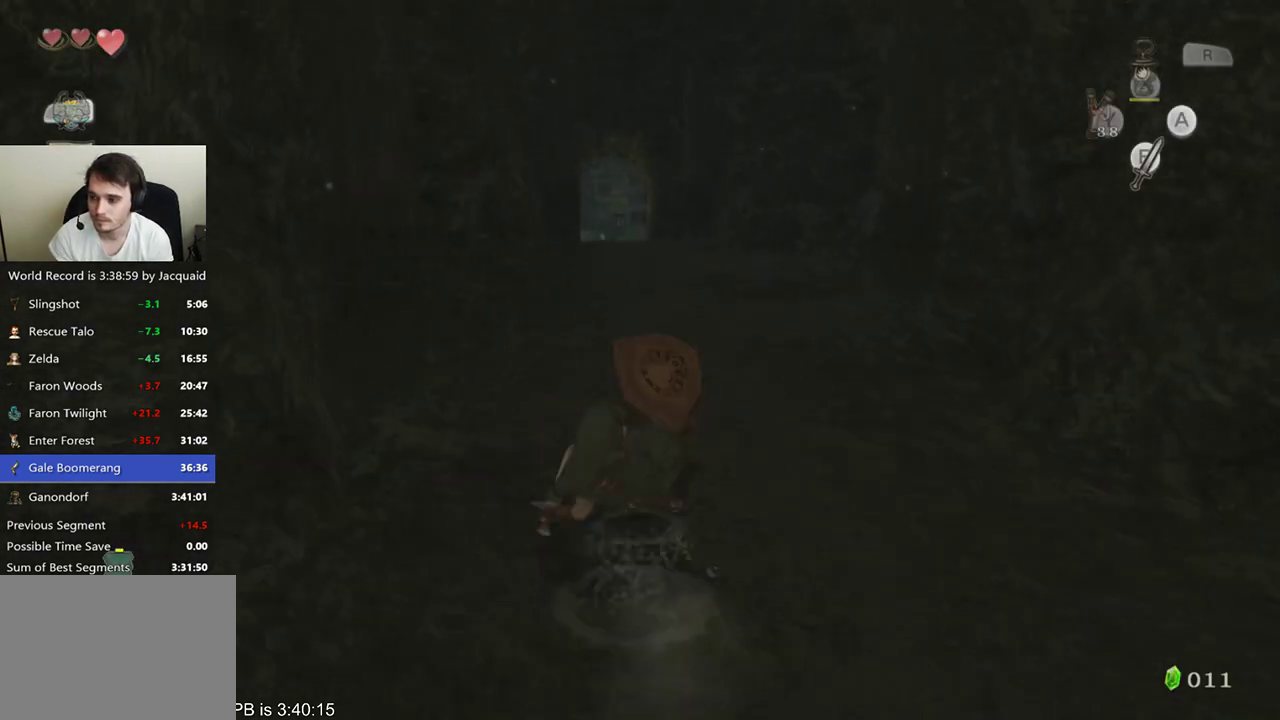
{"dt_ms": 500, "buttons": [], "left_stick": "up", "right_stick": "center", "events": [[33, "B", "down"], [100, "B", "up"]]}